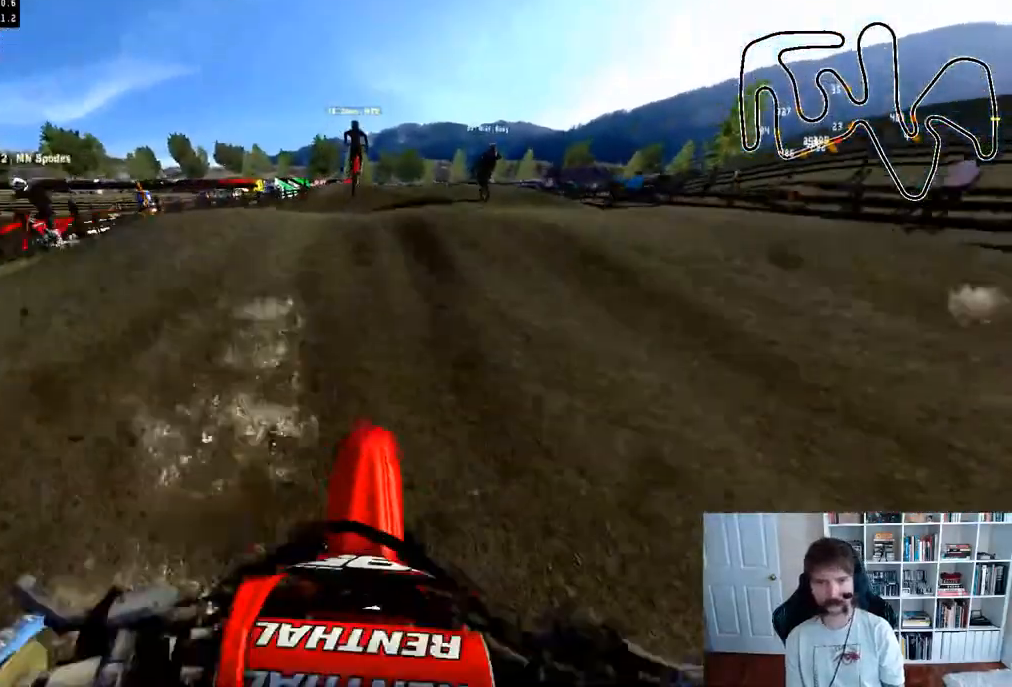
Gameplay with a controller (Xbox layout); each line is a JSON object with the inputs held at the frame after it. "events" lists button and stick changes between this image and that frame as [ms after this image, input, new state], when the widget could be followed in between.
{"buttons": [], "left_stick": "down", "right_stick": "up", "events": [[167, "right_stick", "up"], [217, "left_stick", "down"], [483, "R2", "up"]]}
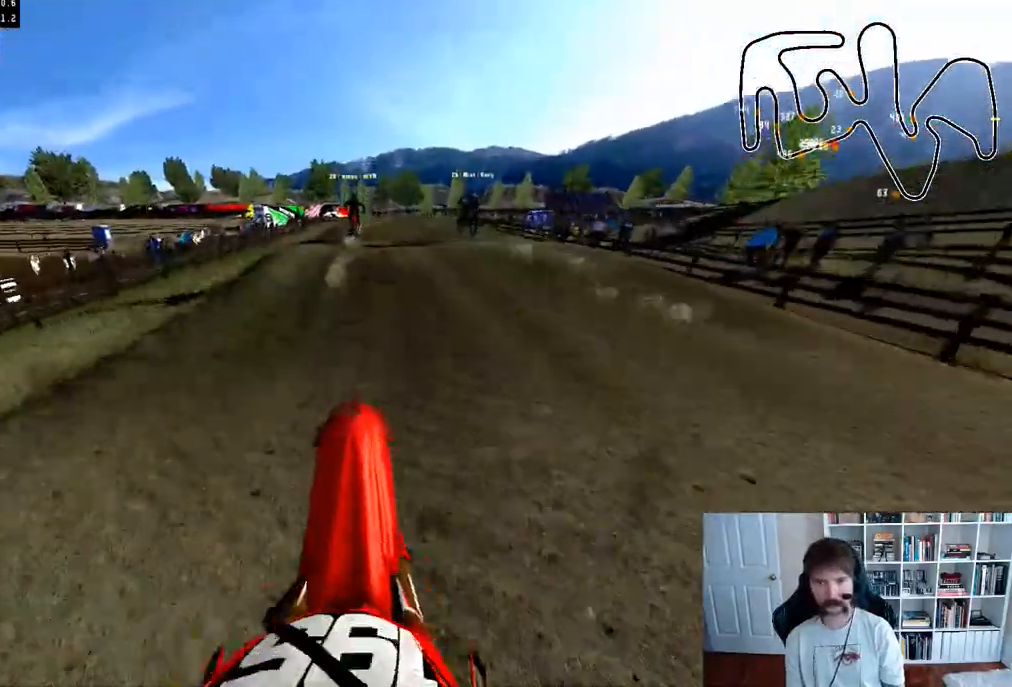
{"buttons": ["R2"], "left_stick": "center", "right_stick": "center", "events": [[117, "R2", "down"], [283, "left_stick", "center"], [433, "right_stick", "center"]]}
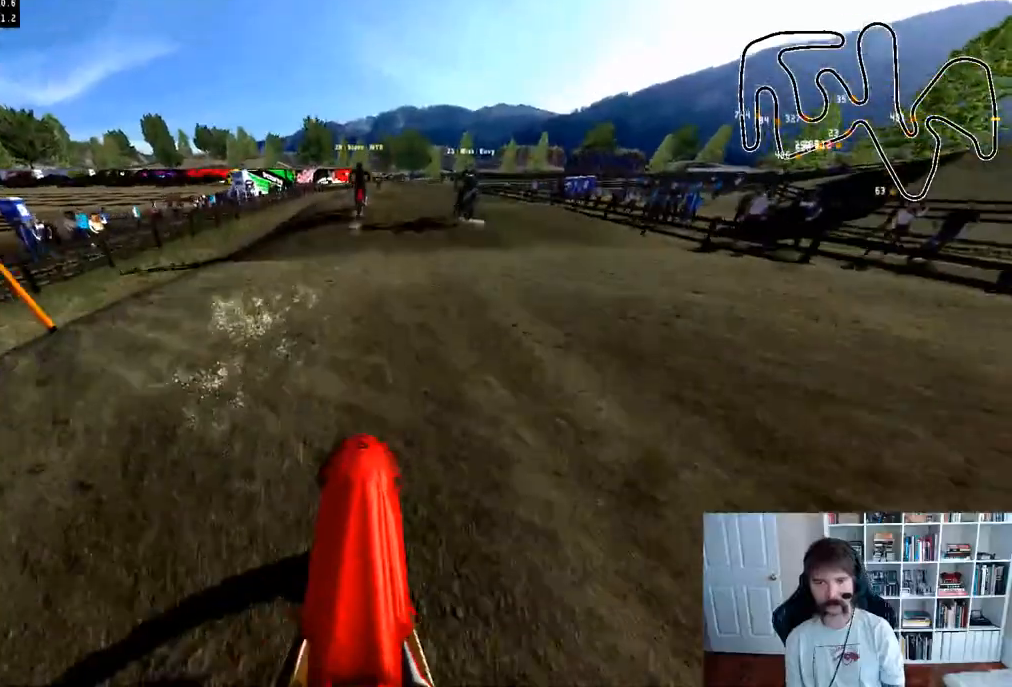
{"buttons": ["R2"], "left_stick": "down", "right_stick": "up", "events": [[217, "left_stick", "down"], [233, "right_stick", "up"]]}
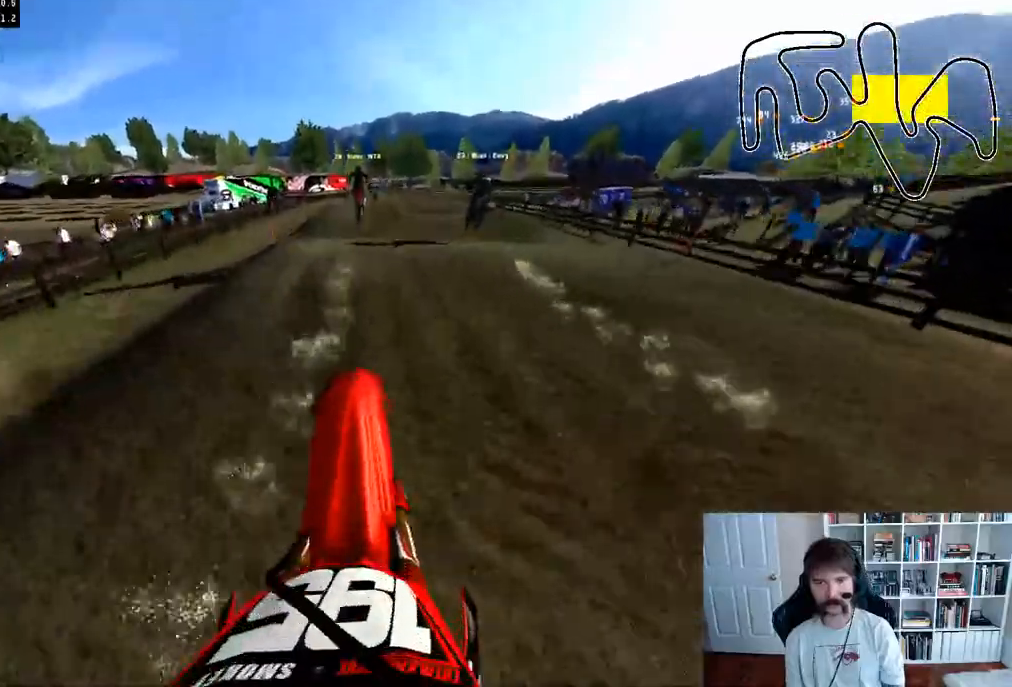
{"buttons": ["R2"], "left_stick": "center", "right_stick": "center", "events": [[17, "right_stick", "up-right"], [100, "left_stick", "center"], [133, "right_stick", "center"]]}
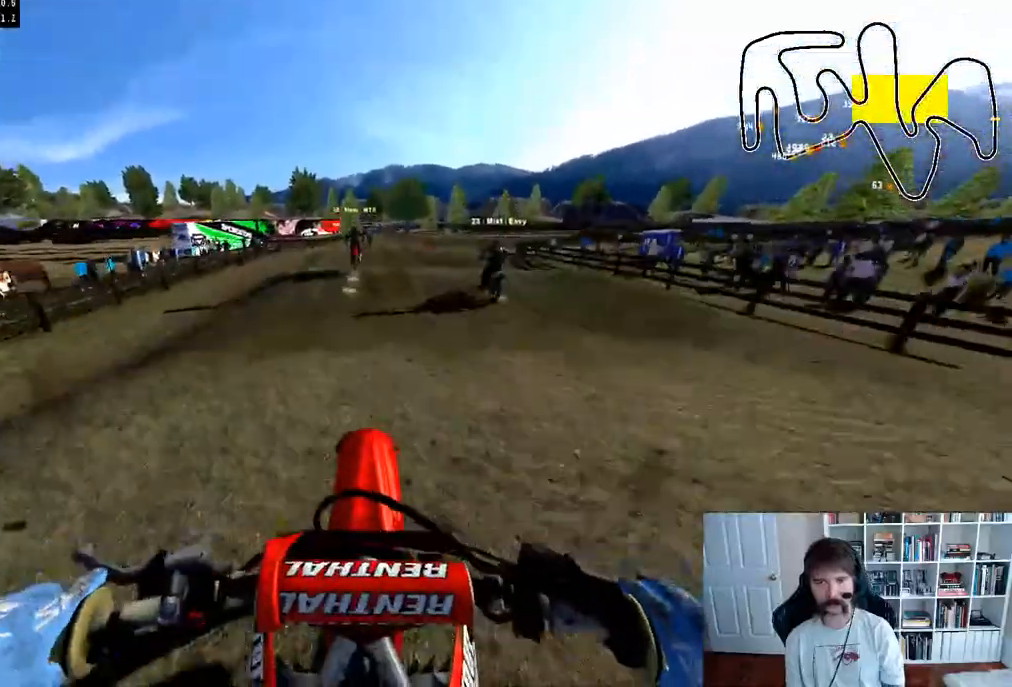
{"buttons": ["R2"], "left_stick": "right", "right_stick": "center", "events": [[350, "left_stick", "right"]]}
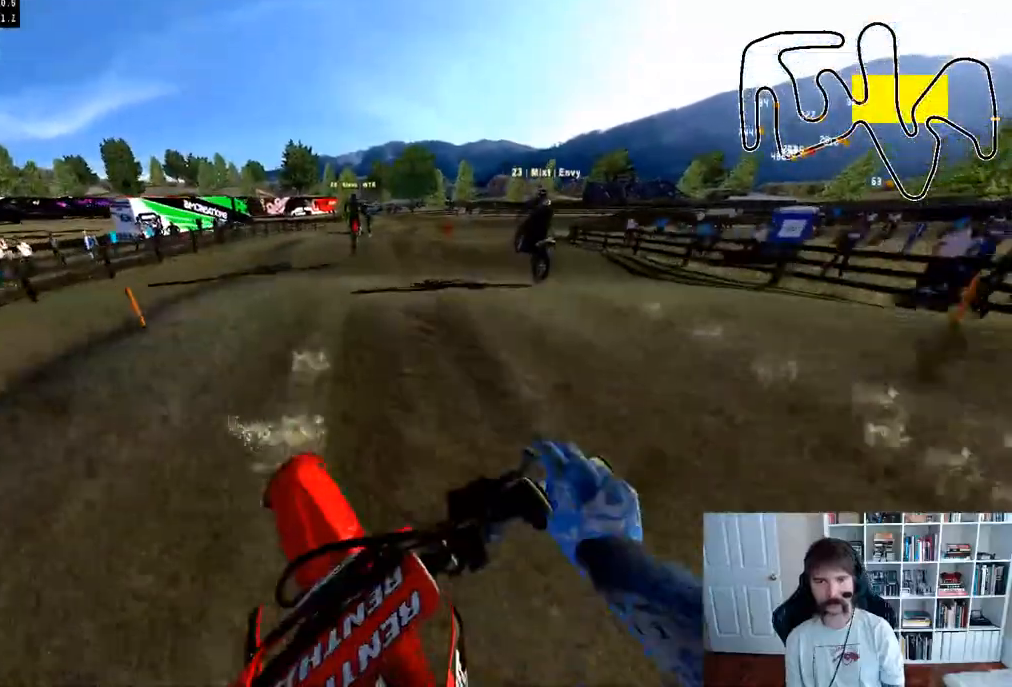
{"buttons": ["R2"], "left_stick": "down-right", "right_stick": "up", "events": [[17, "left_stick", "center"], [217, "right_stick", "up"], [233, "left_stick", "down"], [417, "left_stick", "down-right"]]}
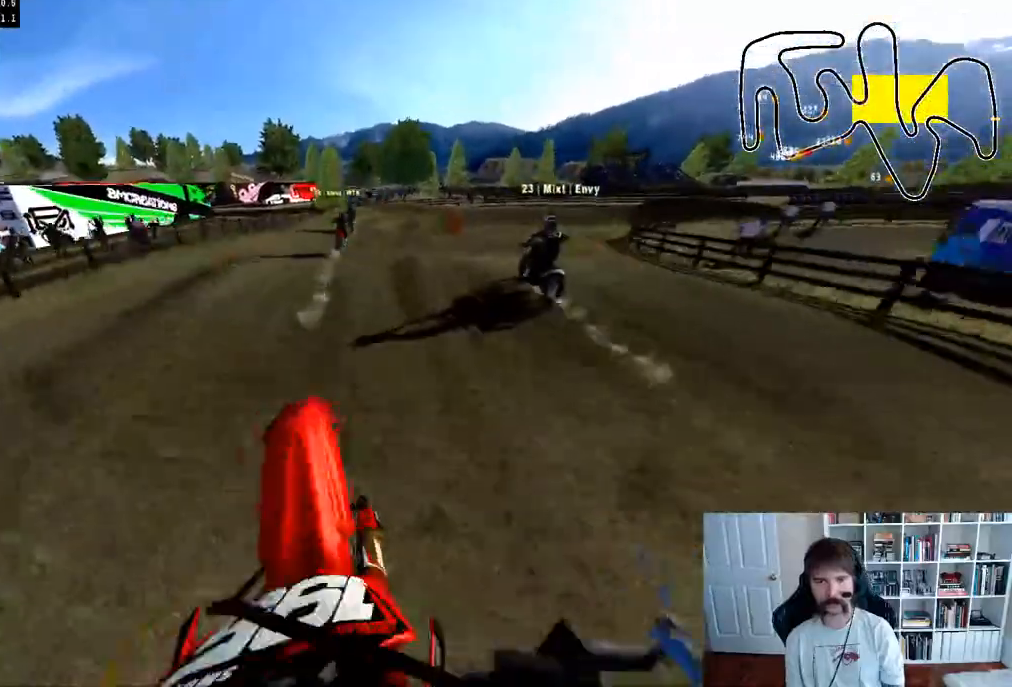
{"buttons": ["R2"], "left_stick": "center", "right_stick": "center", "events": [[67, "right_stick", "center"], [467, "left_stick", "center"]]}
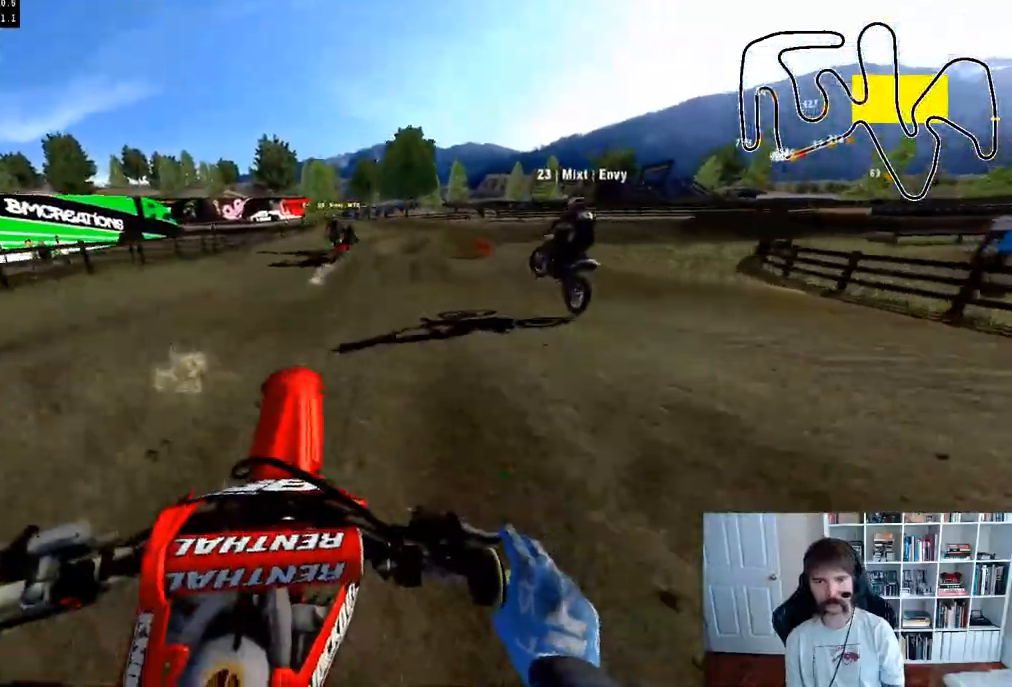
{"buttons": [], "left_stick": "center", "right_stick": "center", "events": [[283, "R2", "up"], [333, "X", "down"], [417, "X", "up"]]}
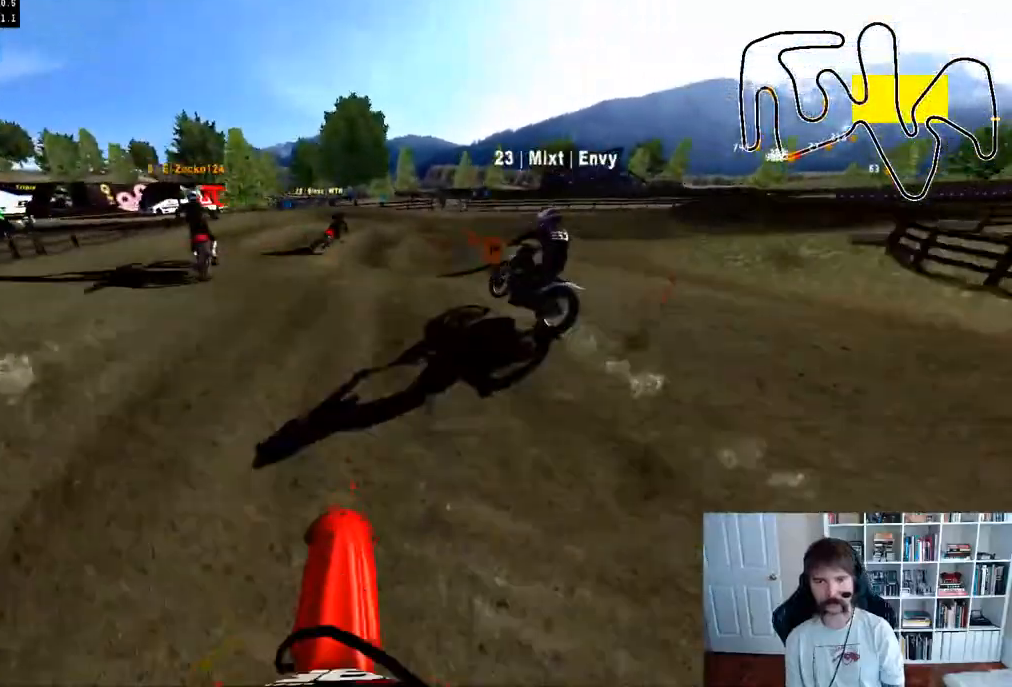
{"buttons": [], "left_stick": "center", "right_stick": "center", "events": [[67, "left_stick", "right"], [183, "left_stick", "center"]]}
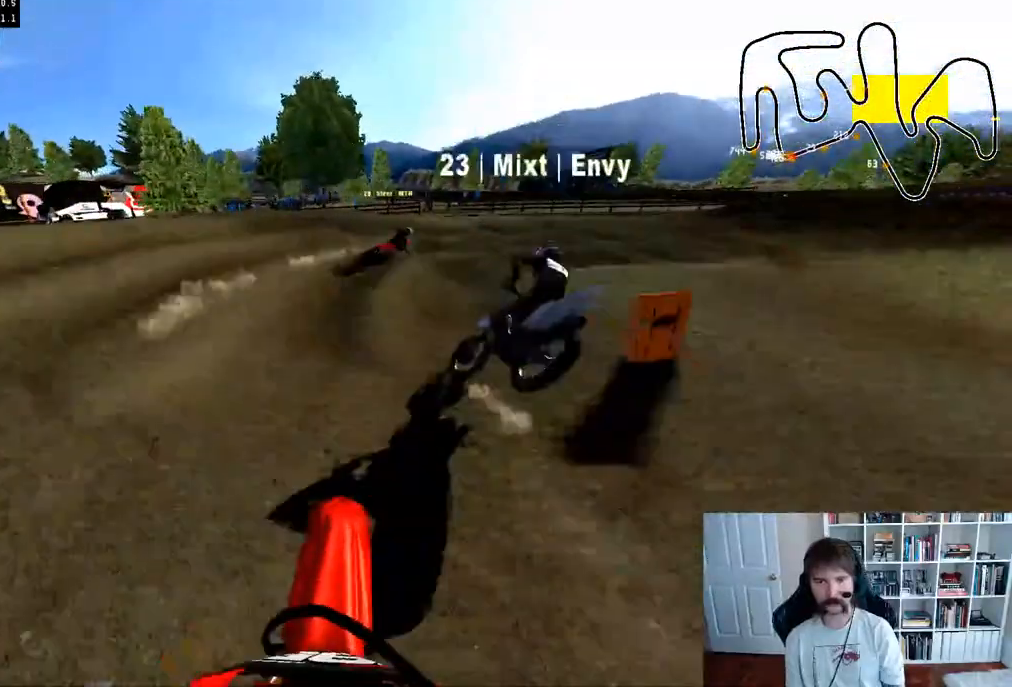
{"buttons": [], "left_stick": "right", "right_stick": "center", "events": [[83, "R3", "down"], [183, "R3", "up"], [183, "left_stick", "right"]]}
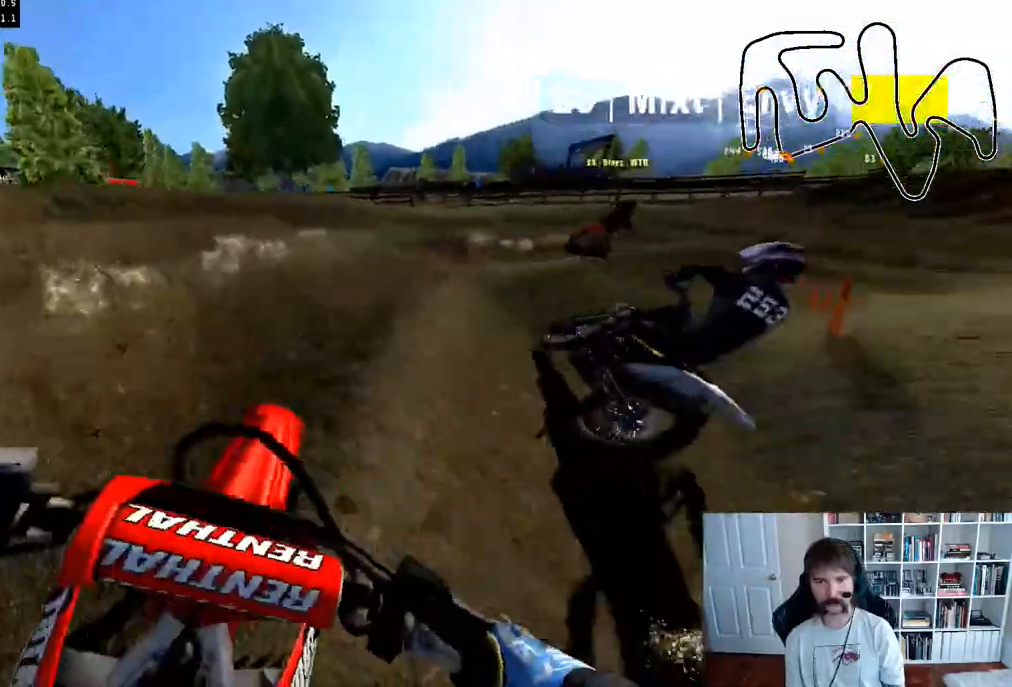
{"buttons": ["R2"], "left_stick": "right", "right_stick": "center", "events": [[217, "left_stick", "center"], [233, "R2", "down"], [467, "left_stick", "right"]]}
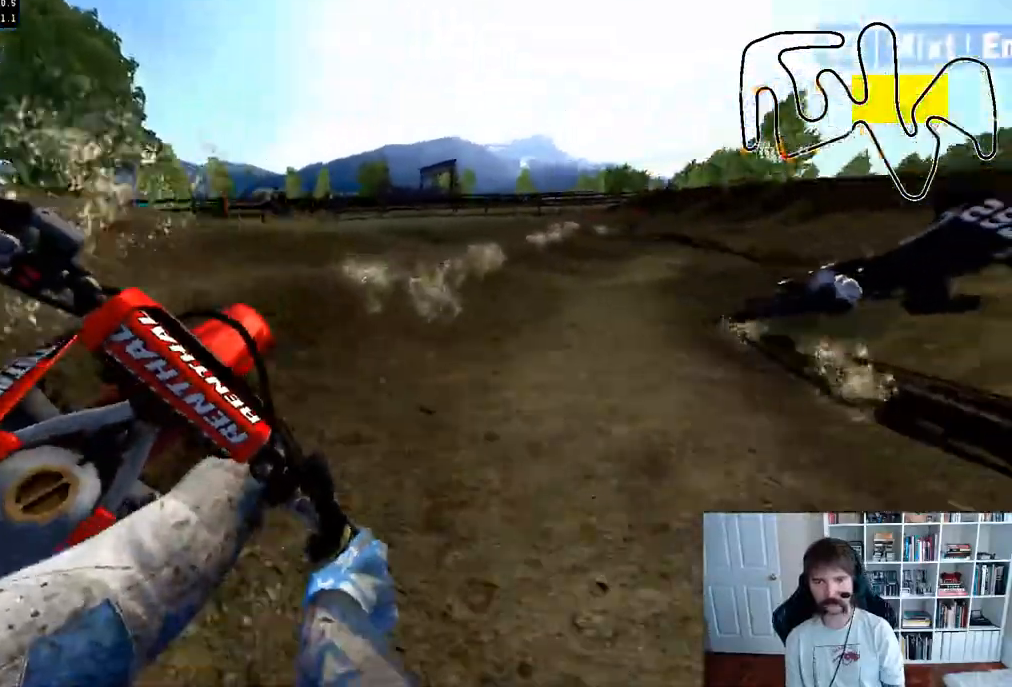
{"buttons": ["R2"], "left_stick": "center", "right_stick": "center", "events": [[167, "left_stick", "center"]]}
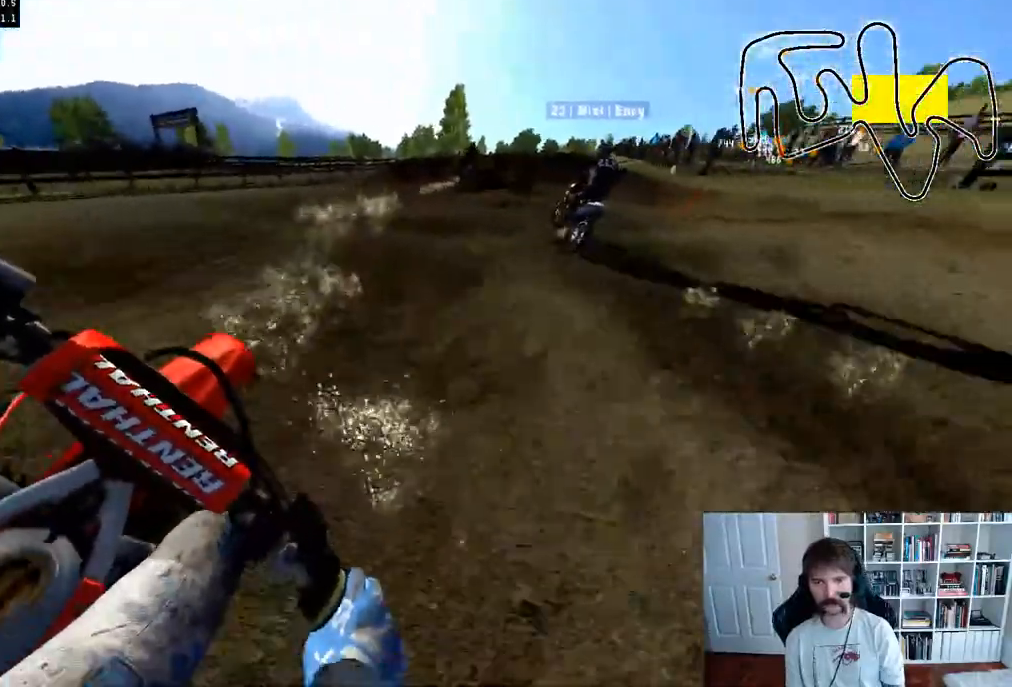
{"buttons": ["R2"], "left_stick": "center", "right_stick": "center", "events": [[133, "left_stick", "right"], [350, "left_stick", "center"]]}
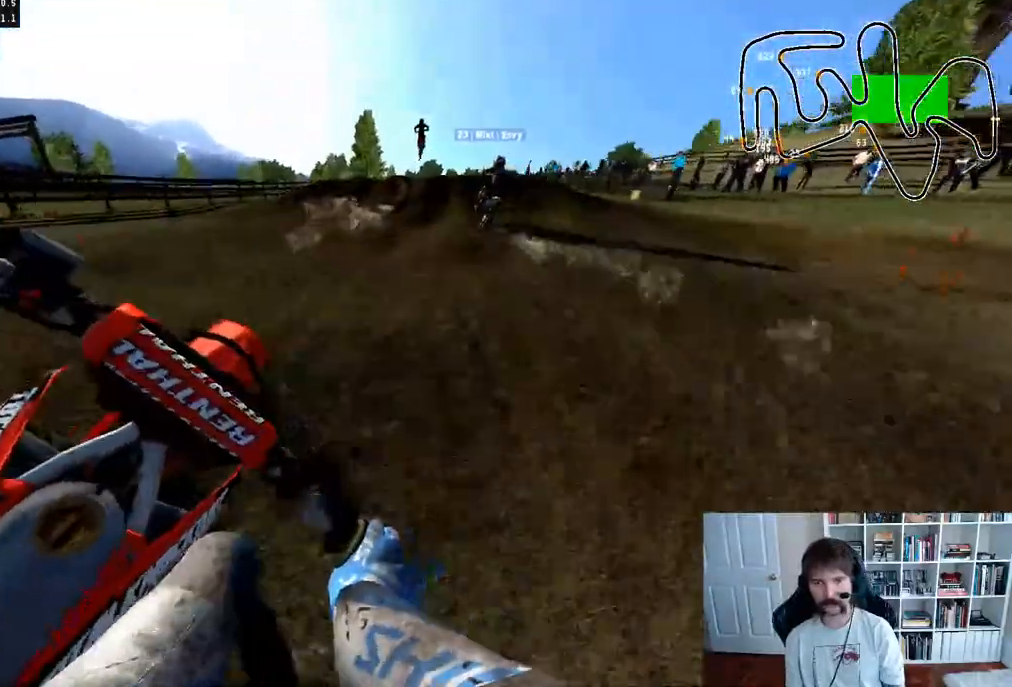
{"buttons": ["R2"], "left_stick": "down", "right_stick": "up-right", "events": [[283, "R3", "down"], [300, "left_stick", "down"], [300, "right_stick", "up-right"], [383, "R3", "up"]]}
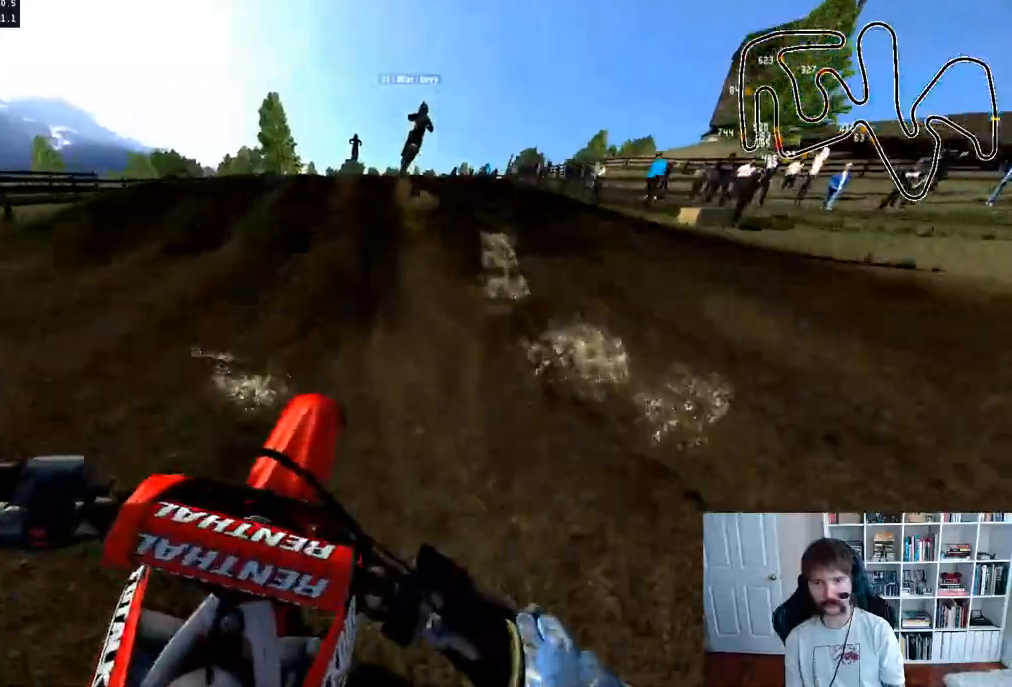
{"buttons": ["R2"], "left_stick": "center", "right_stick": "up", "events": [[17, "left_stick", "center"], [83, "right_stick", "center"], [383, "right_stick", "up"]]}
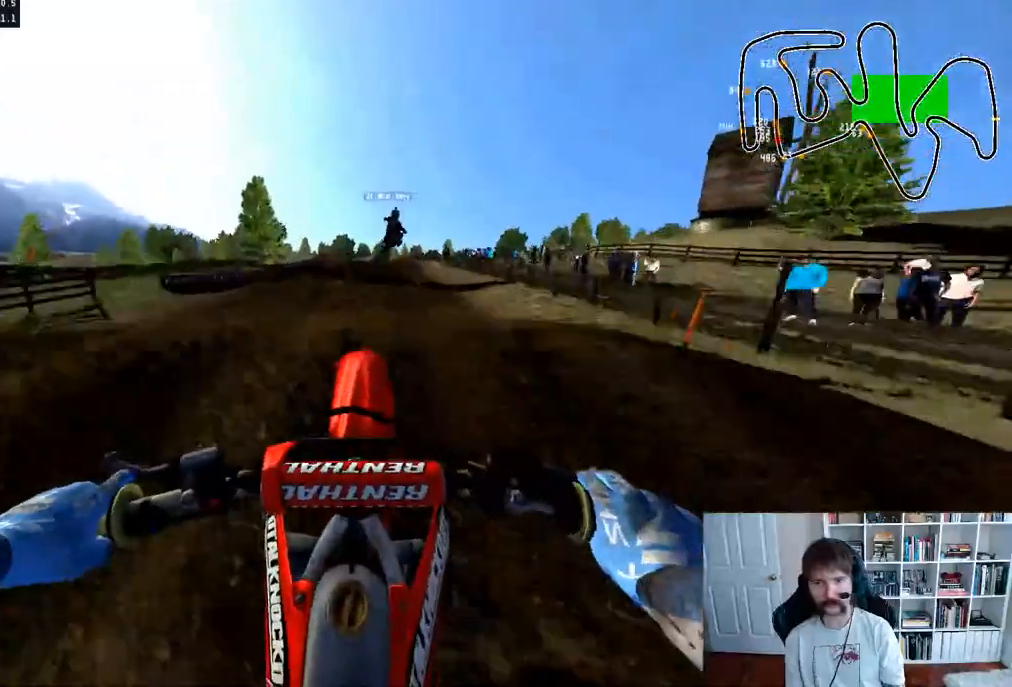
{"buttons": [], "left_stick": "center", "right_stick": "center", "events": [[300, "right_stick", "center"], [467, "R2", "up"]]}
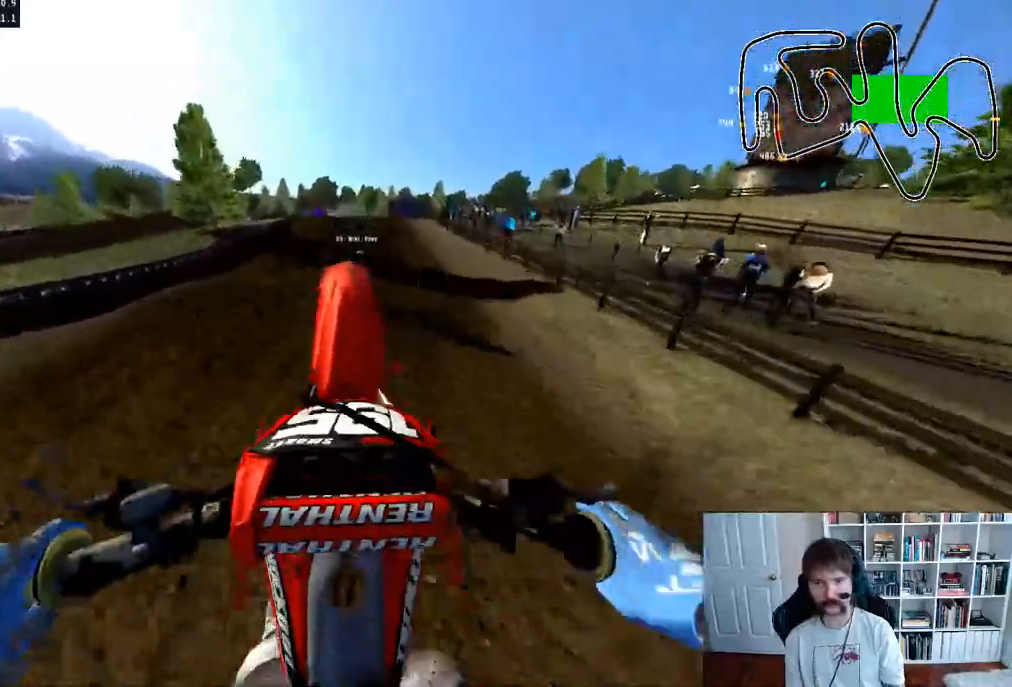
{"buttons": [], "left_stick": "down-left", "right_stick": "center", "events": [[33, "L2", "down"], [67, "left_stick", "up"], [183, "B", "down"], [250, "B", "up"], [333, "L2", "up"], [433, "left_stick", "left"], [483, "left_stick", "down-left"]]}
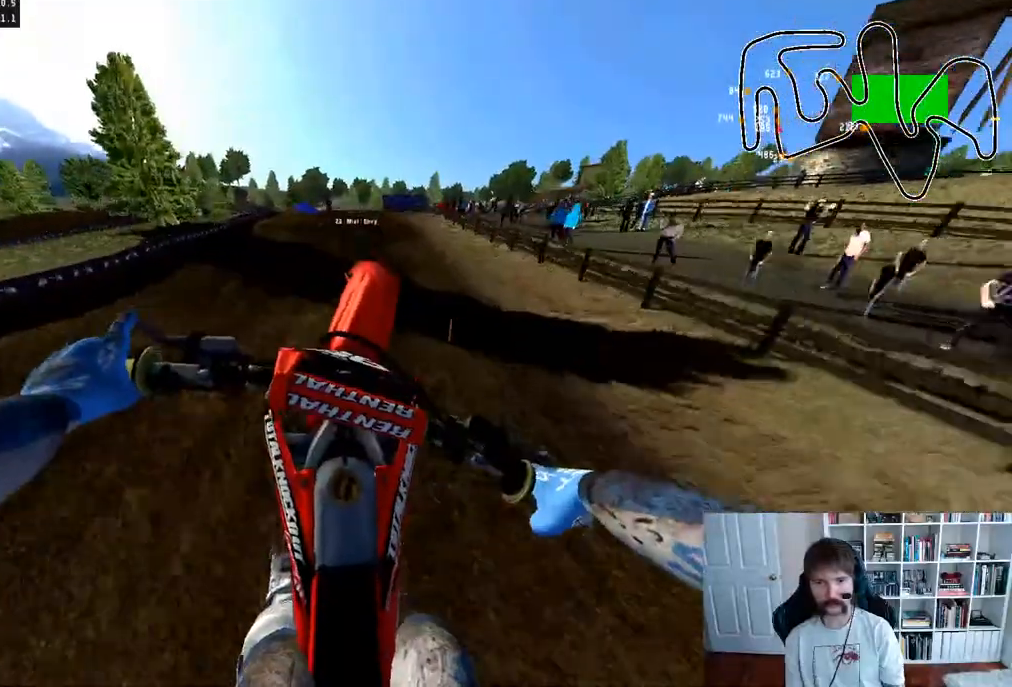
{"buttons": ["R2"], "left_stick": "center", "right_stick": "center", "events": [[167, "R2", "down"], [217, "left_stick", "center"]]}
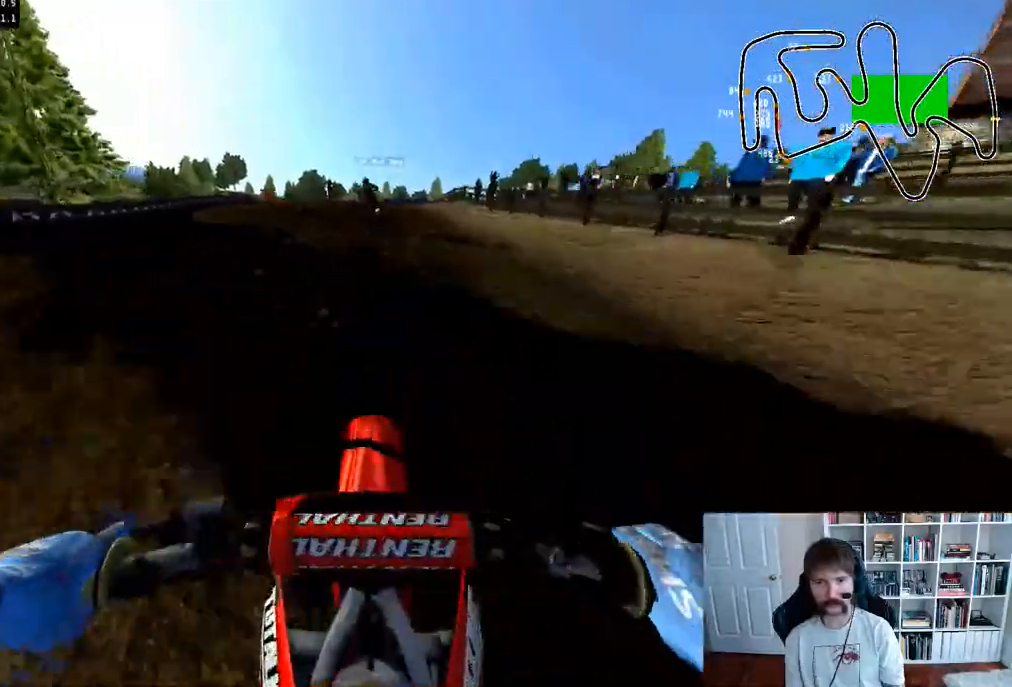
{"buttons": ["R2"], "left_stick": "center", "right_stick": "center", "events": [[233, "left_stick", "left"], [417, "left_stick", "center"]]}
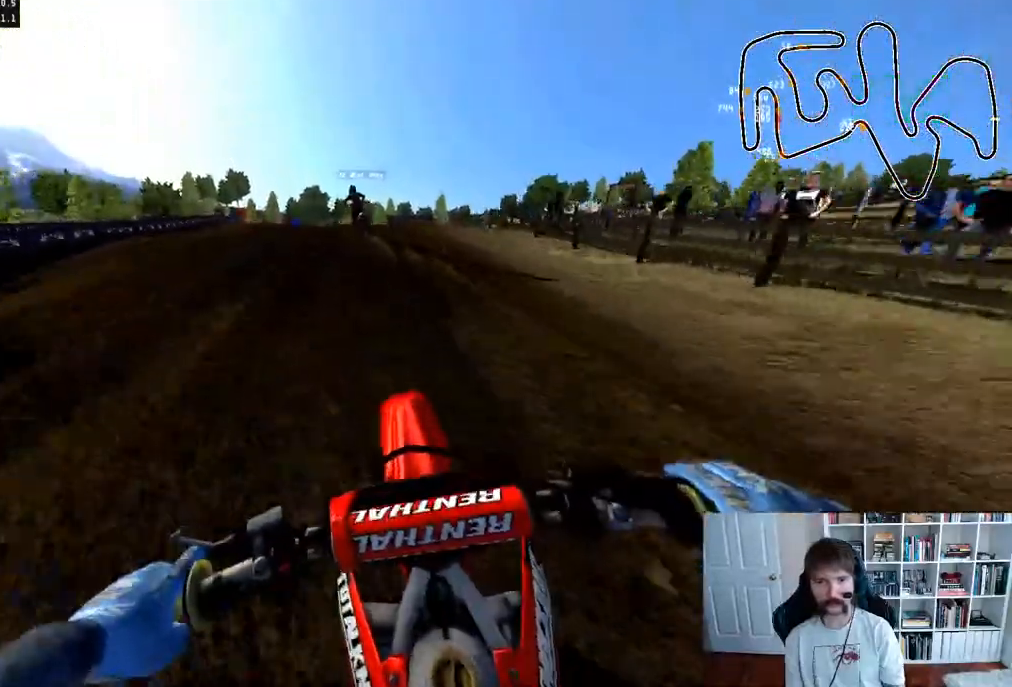
{"buttons": ["R2"], "left_stick": "center", "right_stick": "center", "events": [[300, "left_stick", "left"], [467, "left_stick", "center"]]}
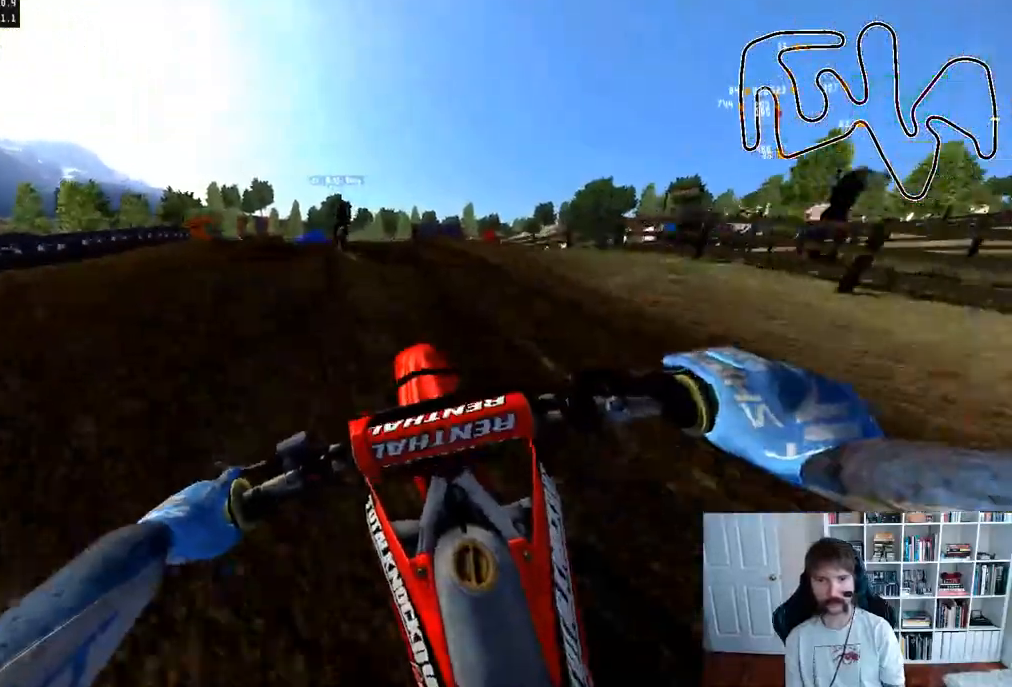
{"buttons": [], "left_stick": "center", "right_stick": "center", "events": [[167, "R2", "up"], [183, "X", "down"], [233, "left_stick", "left"], [250, "X", "up"], [417, "left_stick", "center"]]}
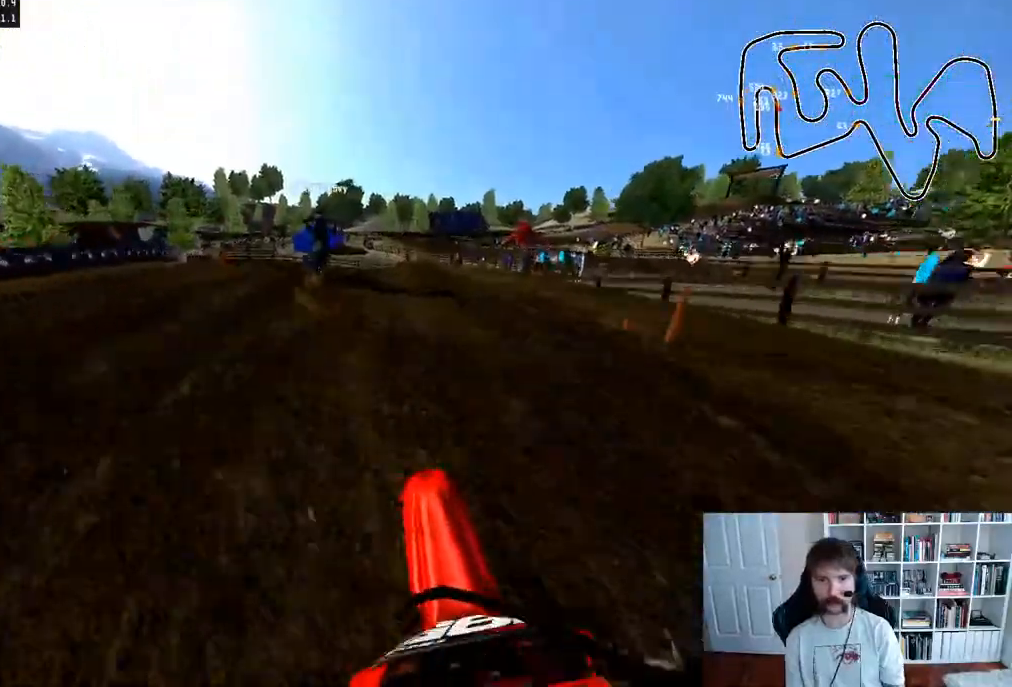
{"buttons": [], "left_stick": "left", "right_stick": "down", "events": [[67, "left_stick", "left"], [67, "right_stick", "down"], [283, "right_stick", "center"], [467, "right_stick", "down"]]}
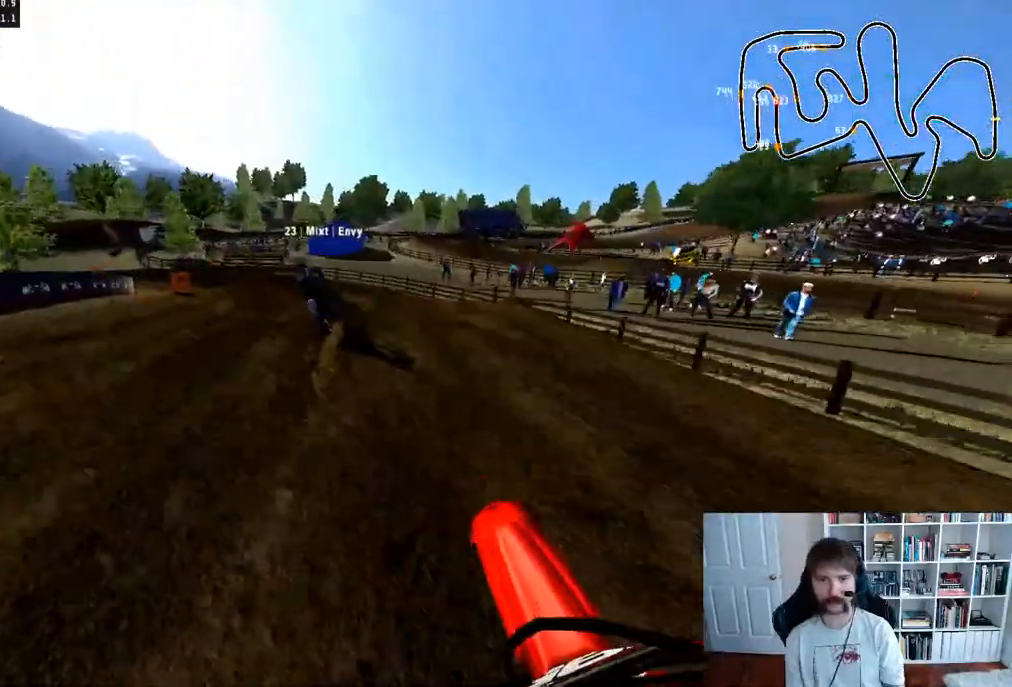
{"buttons": ["L2"], "left_stick": "left", "right_stick": "down", "events": [[133, "L2", "down"]]}
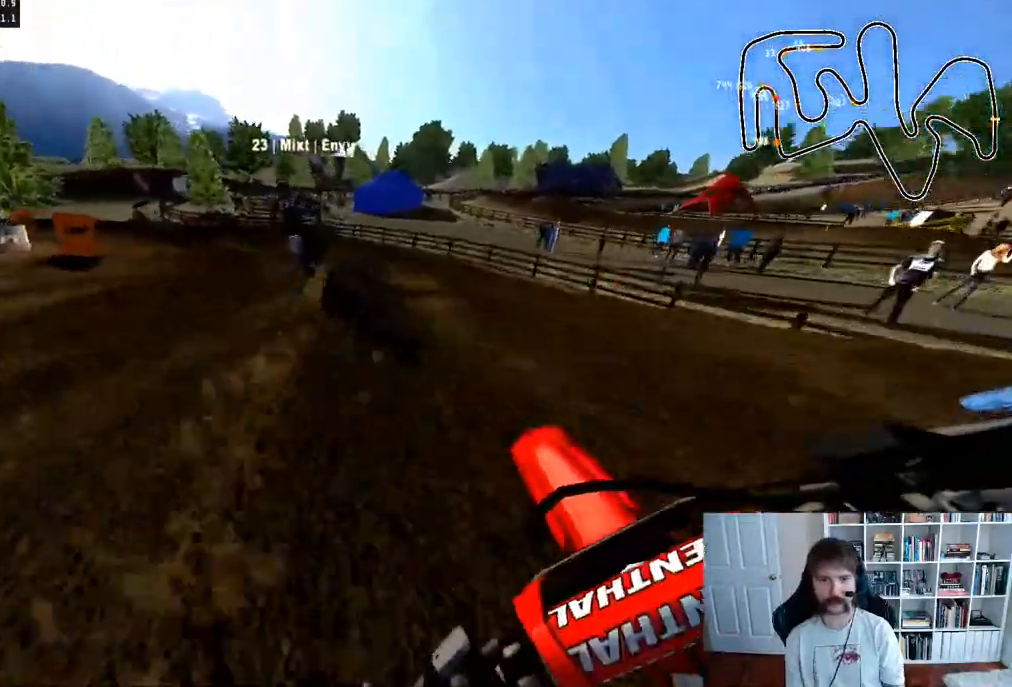
{"buttons": ["L2"], "left_stick": "left", "right_stick": "center", "events": [[283, "right_stick", "center"]]}
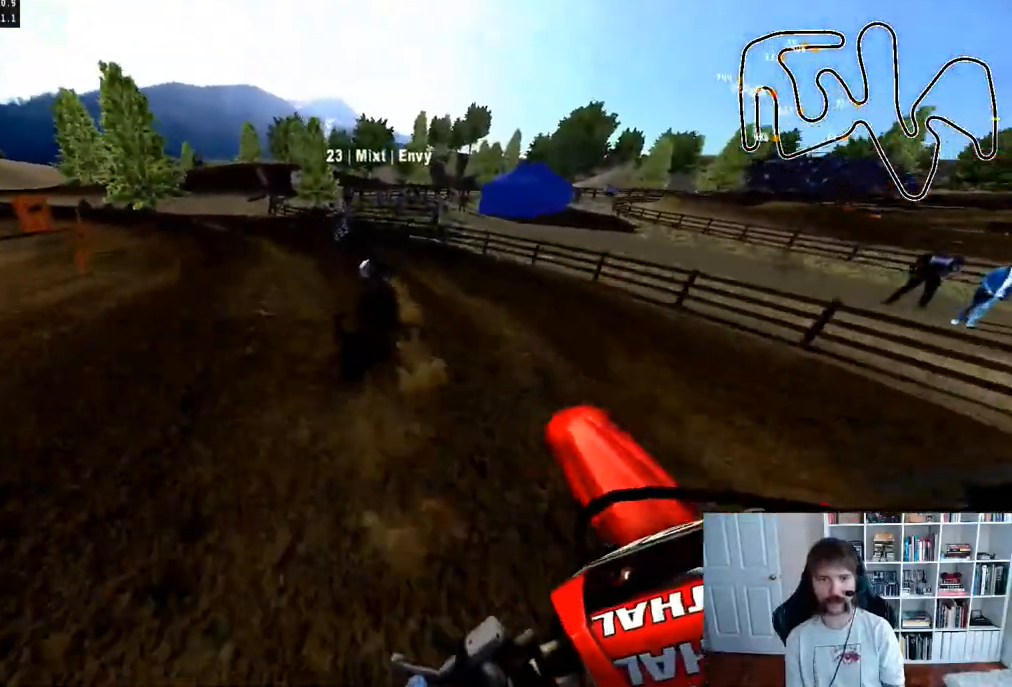
{"buttons": ["R2"], "left_stick": "center", "right_stick": "center", "events": [[133, "R3", "down"], [167, "left_stick", "center"], [233, "L2", "up"], [233, "R3", "up"], [467, "R2", "down"]]}
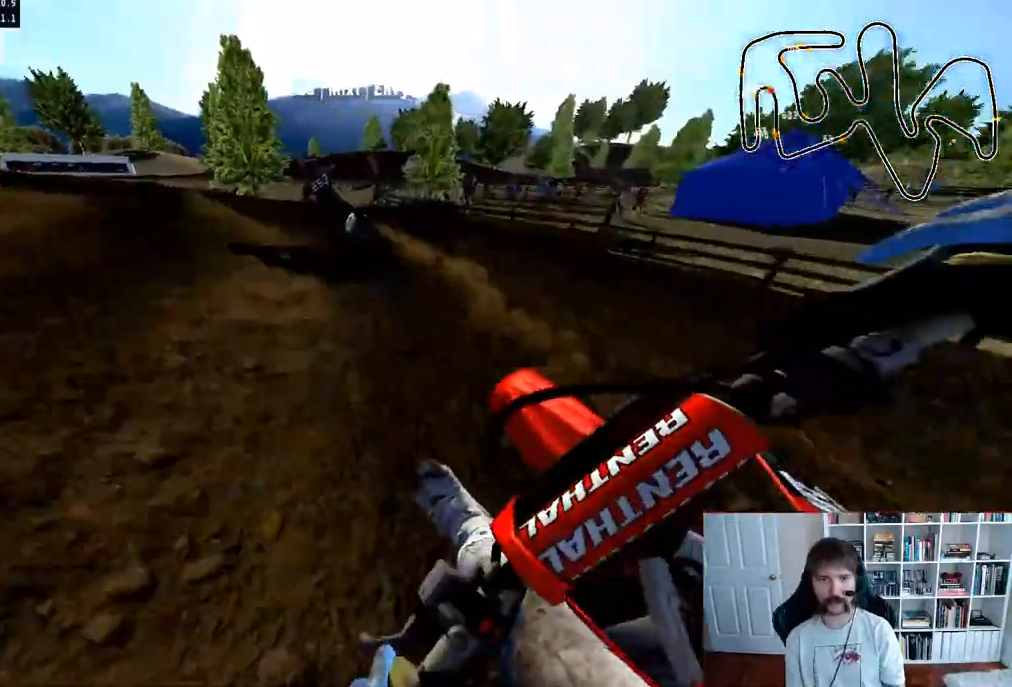
{"buttons": [], "left_stick": "left", "right_stick": "center", "events": [[150, "left_stick", "left"], [167, "R2", "up"], [317, "left_stick", "center"], [333, "R2", "down"], [400, "left_stick", "left"], [483, "R2", "up"]]}
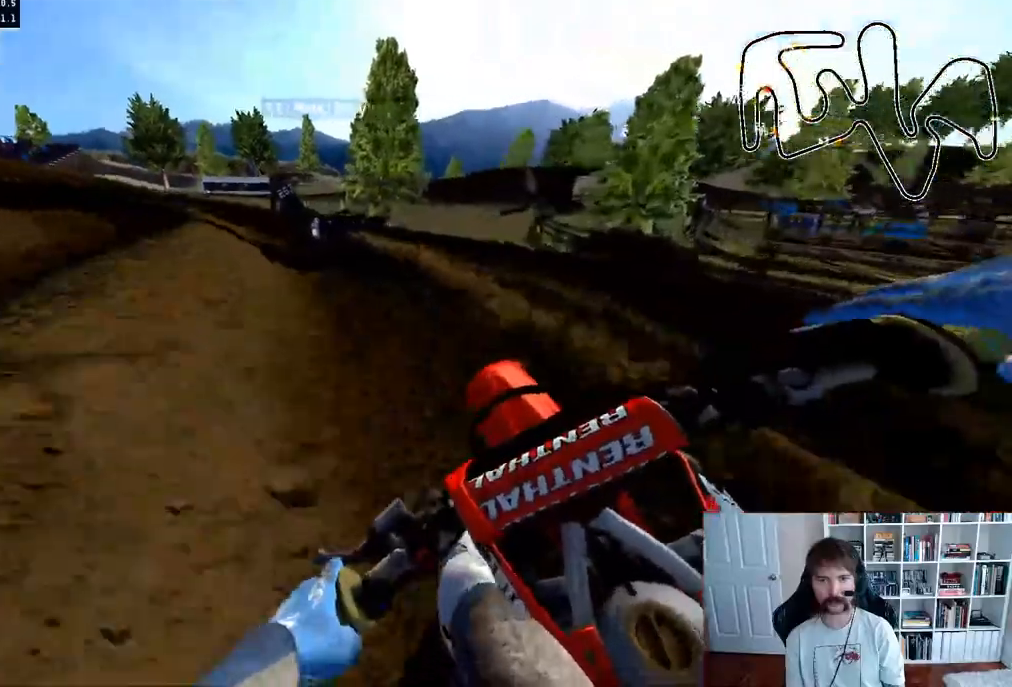
{"buttons": ["R2"], "left_stick": "left", "right_stick": "center", "events": [[67, "R2", "down"], [100, "left_stick", "center"], [233, "left_stick", "left"], [400, "left_stick", "center"], [467, "left_stick", "left"]]}
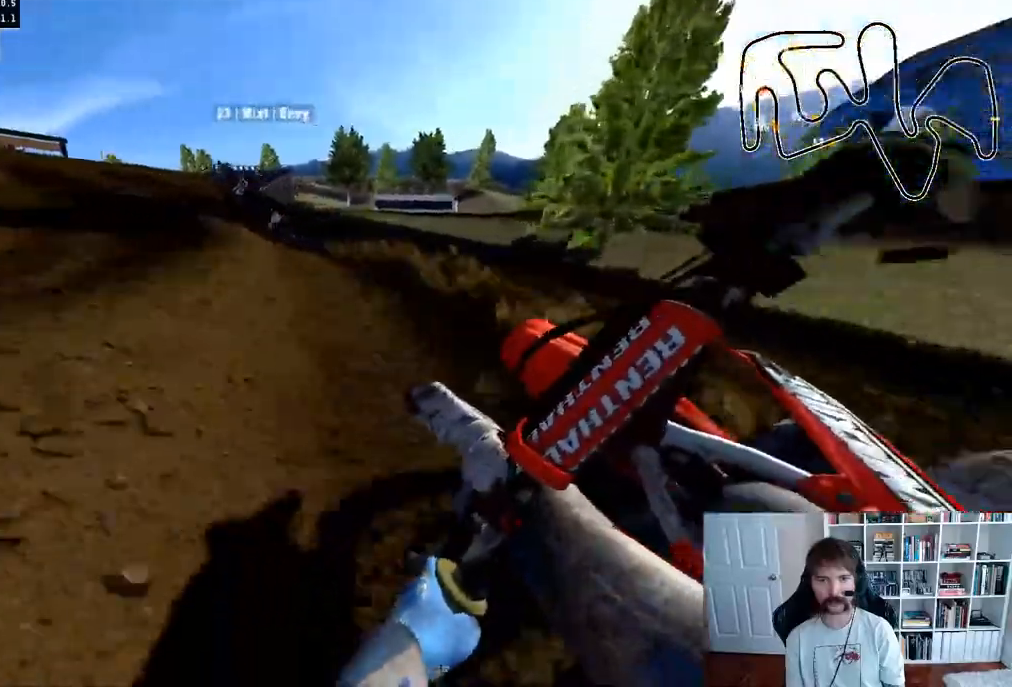
{"buttons": ["R2"], "left_stick": "center", "right_stick": "center", "events": [[150, "left_stick", "center"], [250, "left_stick", "left"], [450, "left_stick", "center"]]}
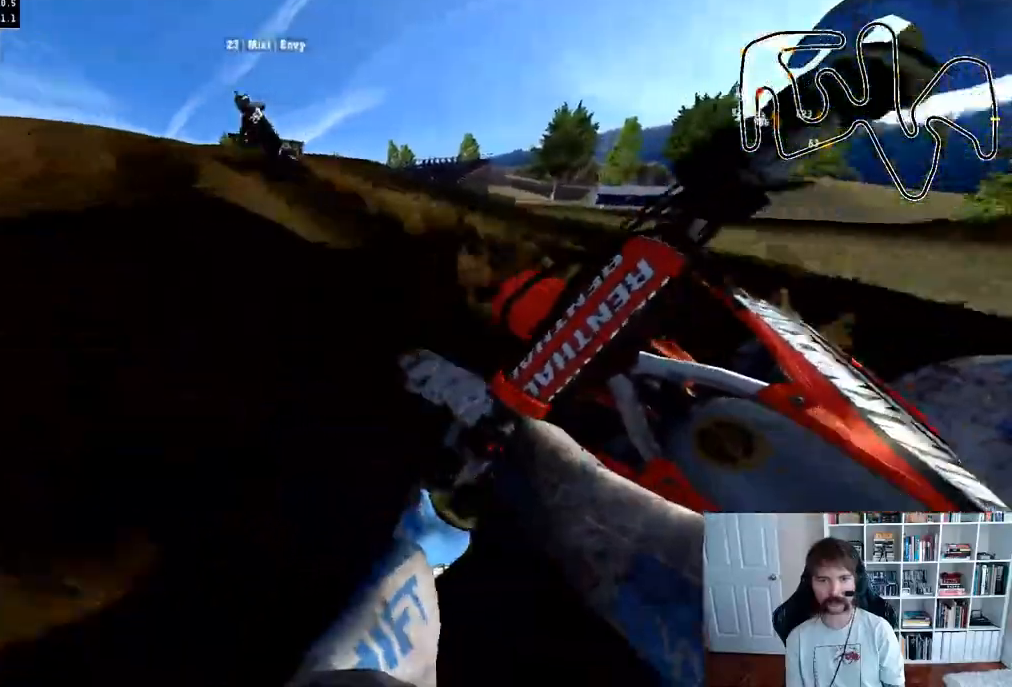
{"buttons": ["R2", "R3"], "left_stick": "left", "right_stick": "center", "events": [[367, "left_stick", "left"], [467, "R3", "down"]]}
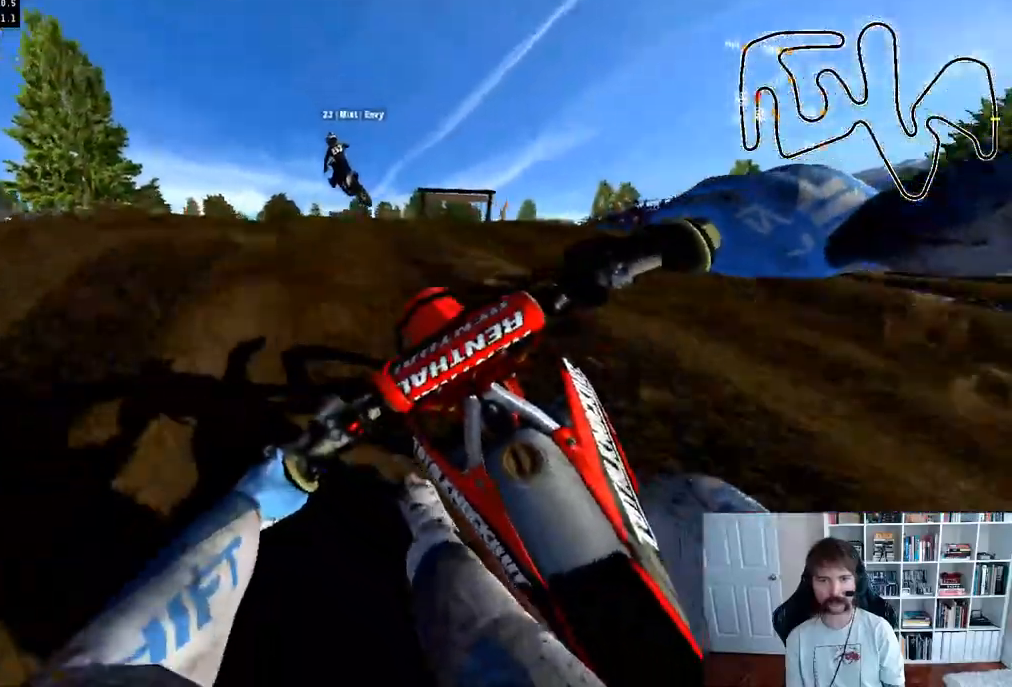
{"buttons": [], "left_stick": "down", "right_stick": "up", "events": [[50, "left_stick", "center"], [83, "R3", "up"], [83, "right_stick", "up-right"], [200, "left_stick", "down"], [383, "right_stick", "up"], [417, "R2", "up"]]}